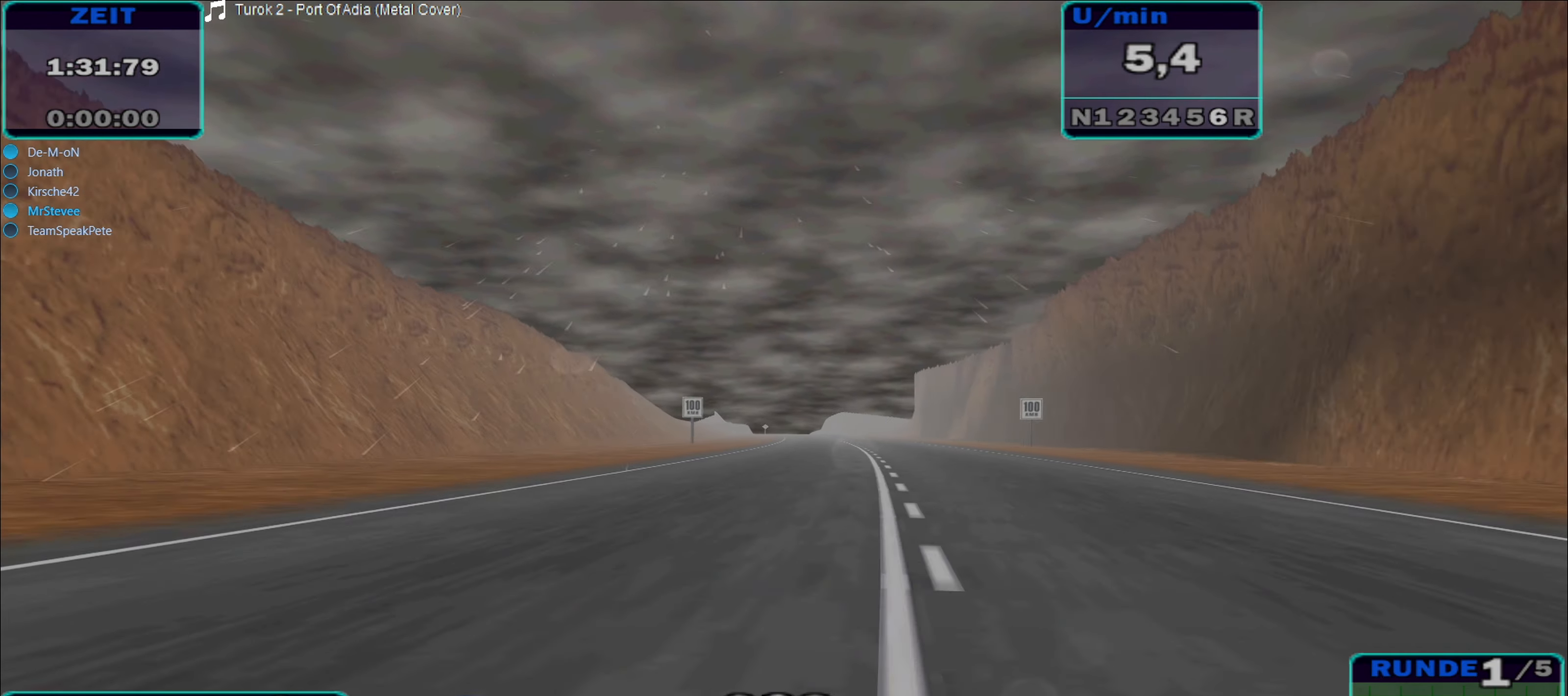
Gameplay with a controller (Xbox layout); each line is a JSON object with the inputs held at the frame after it. "events" lists button and stick changes between this image and that frame as [ms after this image, input, new state], when the widget could be followed in between. Not read: L3 R3.
{"buttons": ["R2"], "left_stick": "center", "right_stick": "center", "events": []}
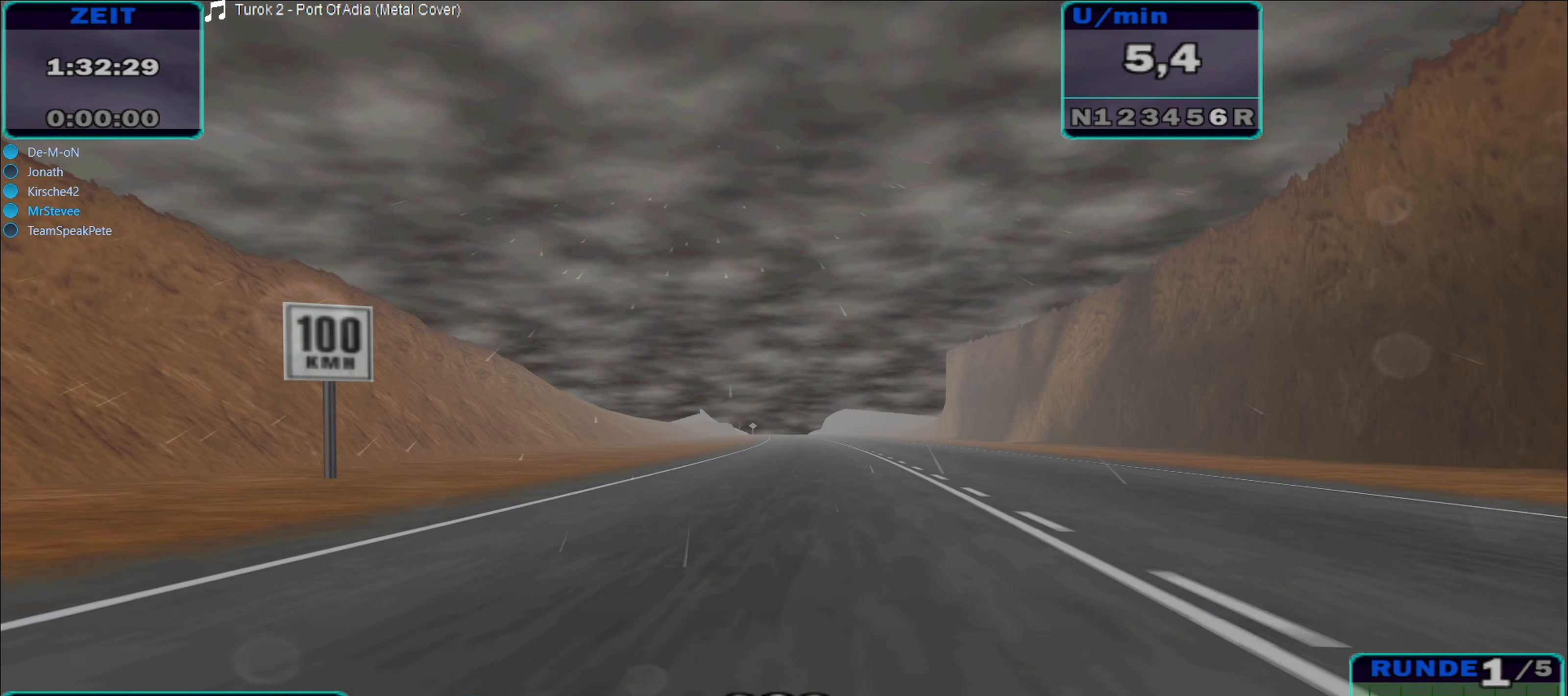
{"buttons": ["R2"], "left_stick": "right", "right_stick": "center", "events": [[200, "left_stick", "left"], [317, "left_stick", "center"], [483, "left_stick", "right"]]}
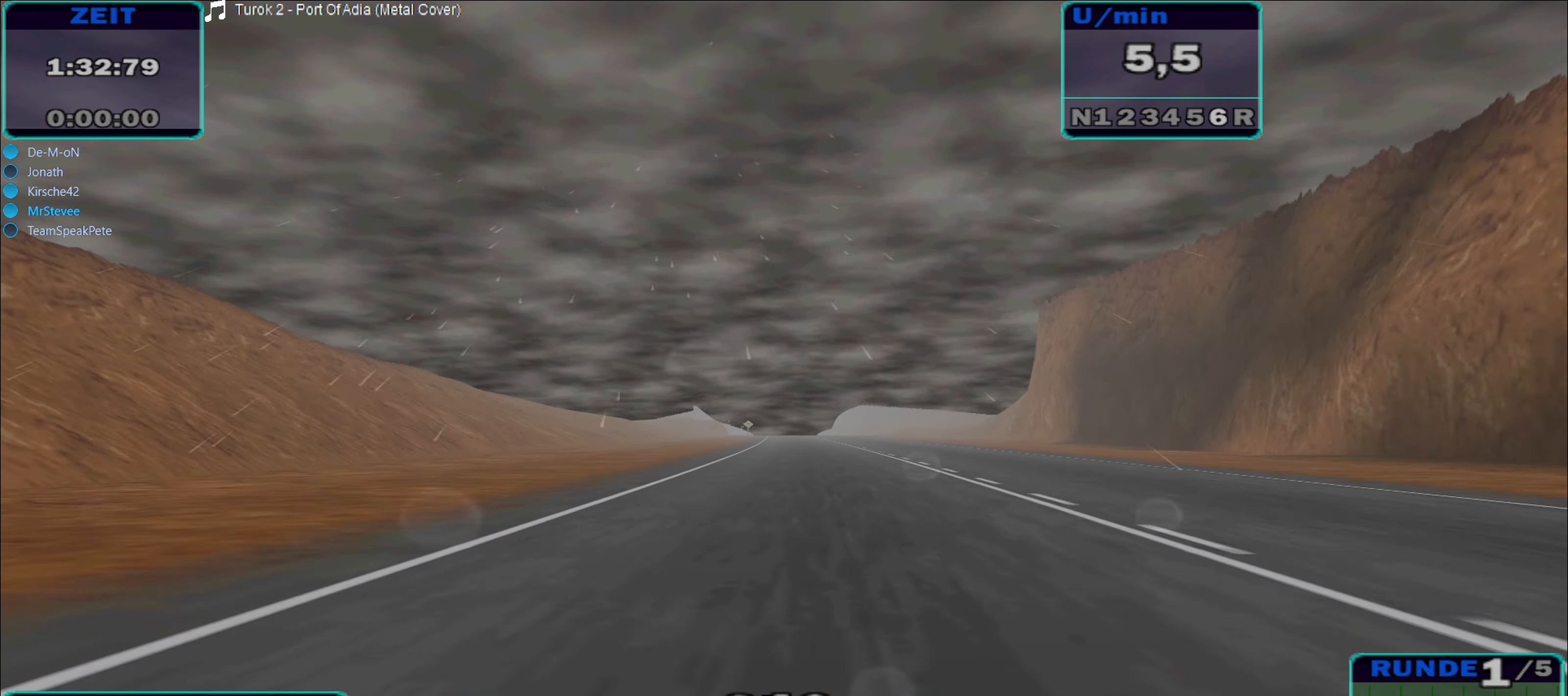
{"buttons": ["R2"], "left_stick": "left", "right_stick": "center", "events": [[183, "left_stick", "center"], [433, "left_stick", "down-left"], [500, "left_stick", "left"]]}
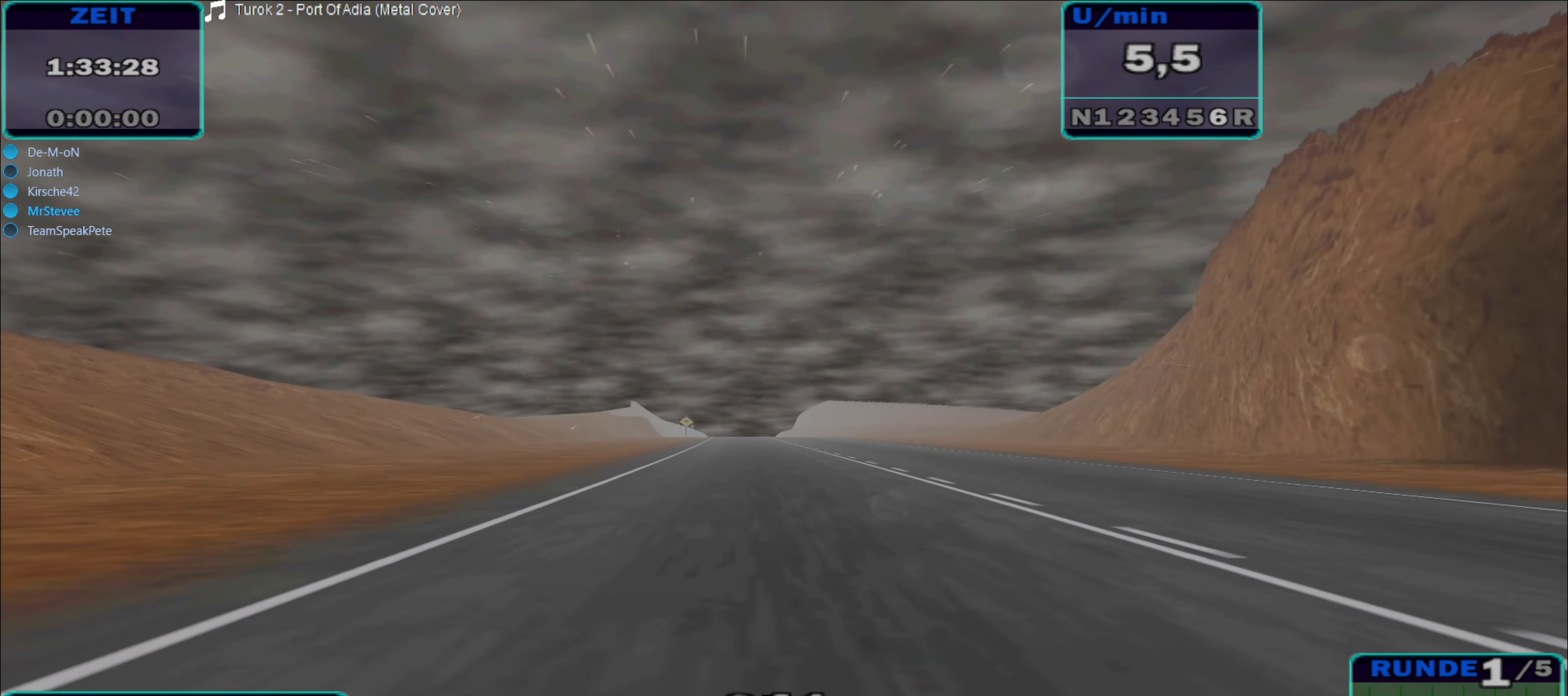
{"buttons": ["R2"], "left_stick": "right", "right_stick": "center", "events": [[183, "left_stick", "center"], [400, "left_stick", "right"]]}
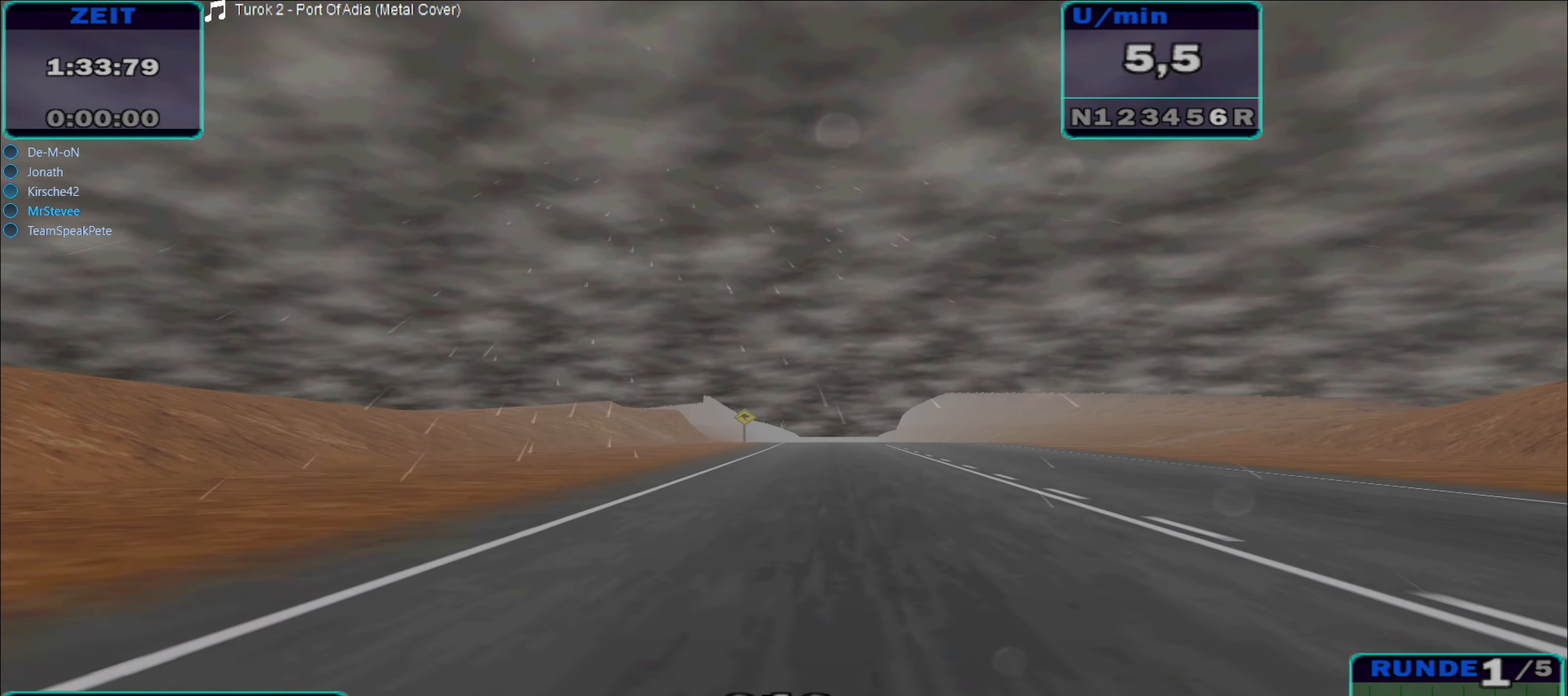
{"buttons": ["R2"], "left_stick": "center", "right_stick": "center", "events": [[83, "left_stick", "center"], [283, "left_stick", "right"], [450, "left_stick", "center"]]}
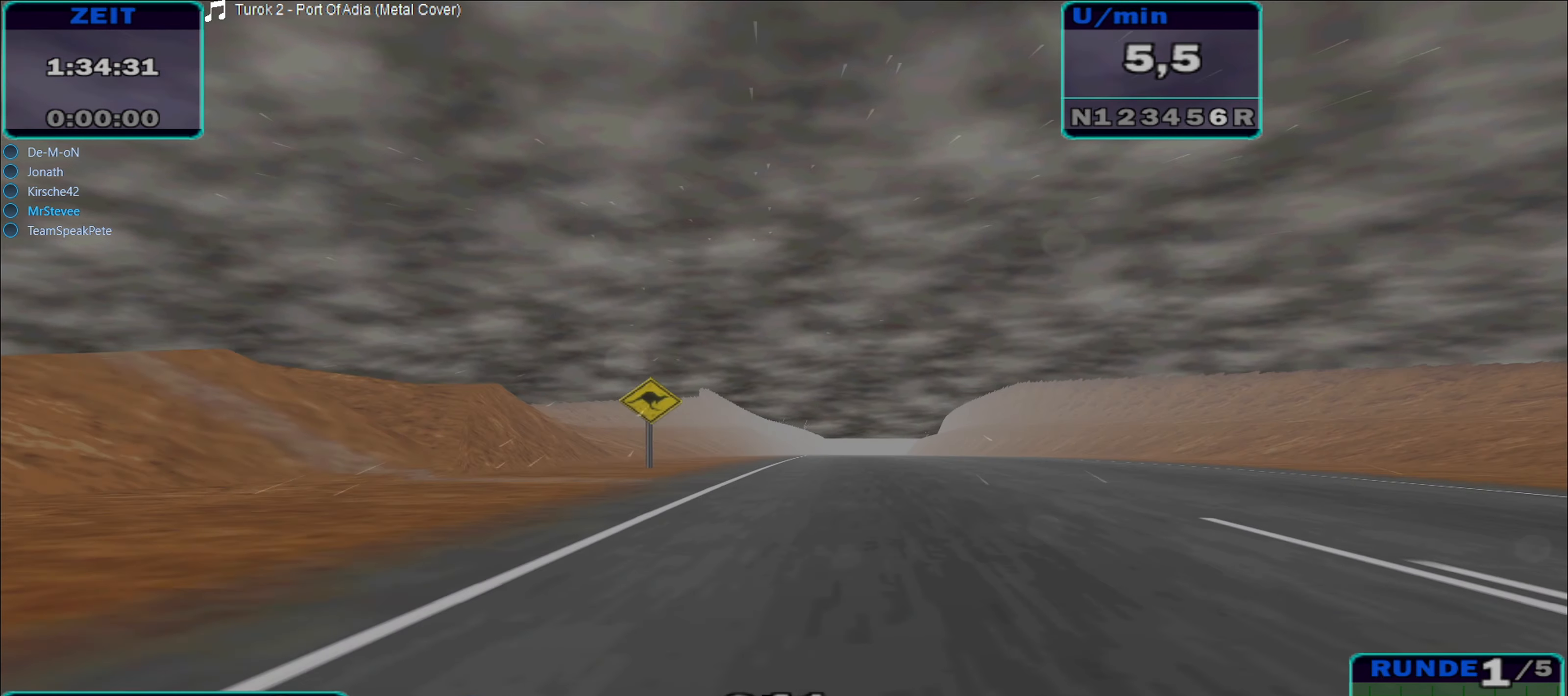
{"buttons": ["R2"], "left_stick": "center", "right_stick": "center", "events": [[250, "left_stick", "right"], [400, "left_stick", "center"]]}
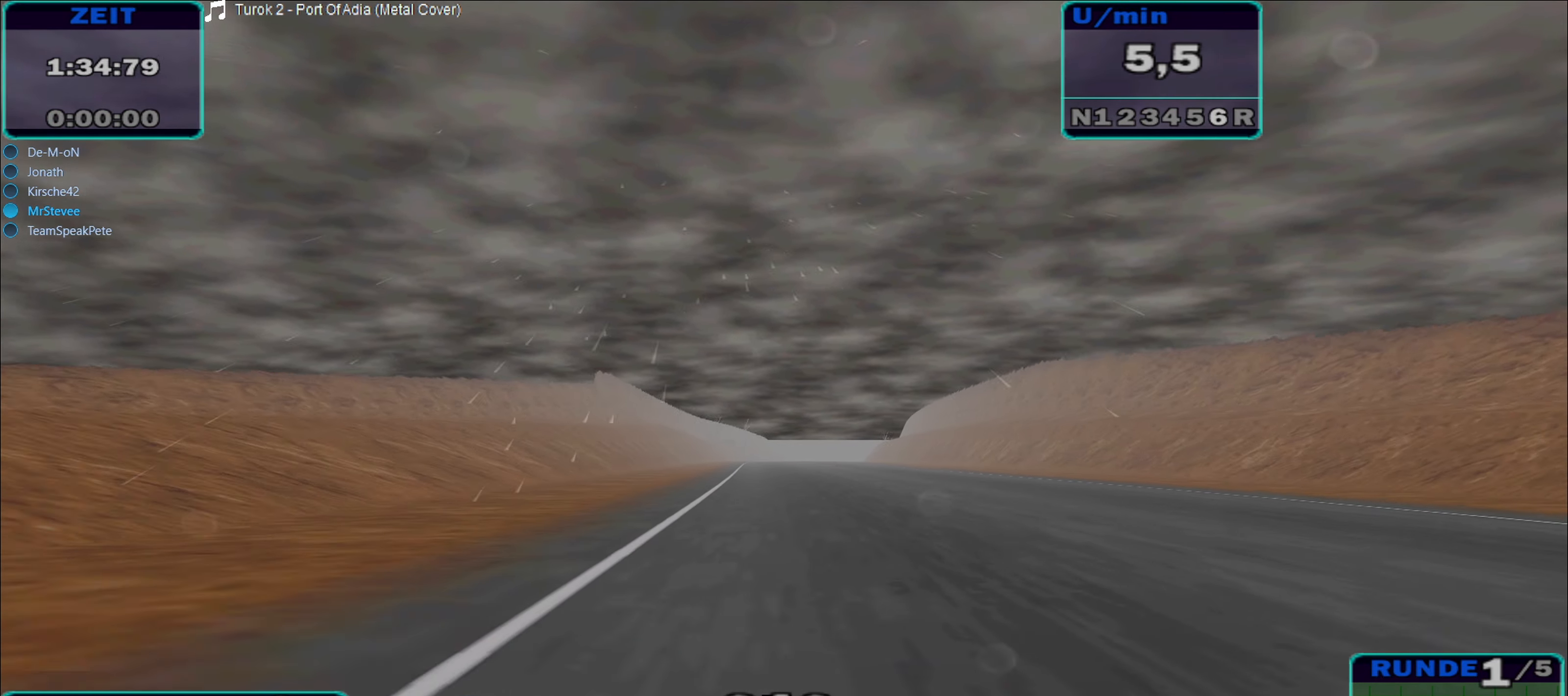
{"buttons": ["R2"], "left_stick": "center", "right_stick": "center", "events": []}
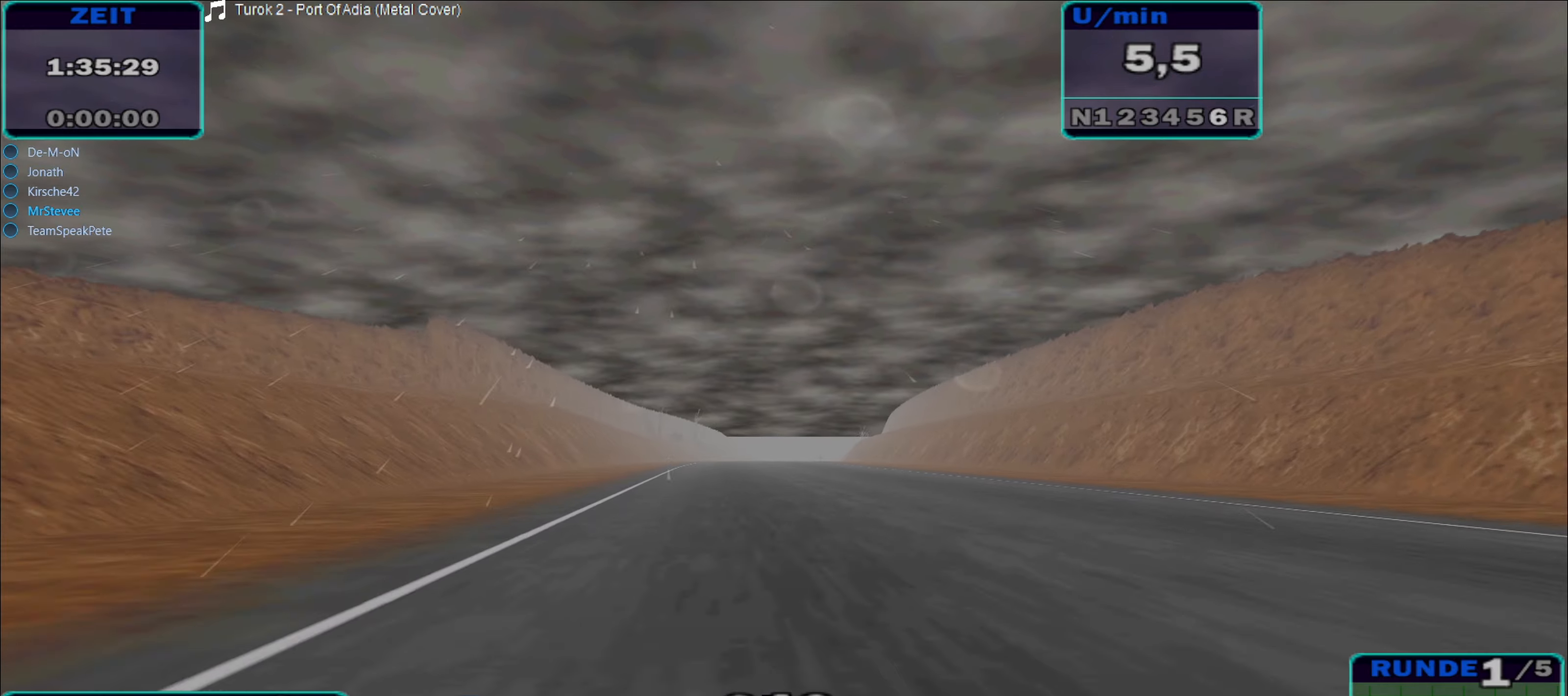
{"buttons": ["R2"], "left_stick": "center", "right_stick": "center", "events": []}
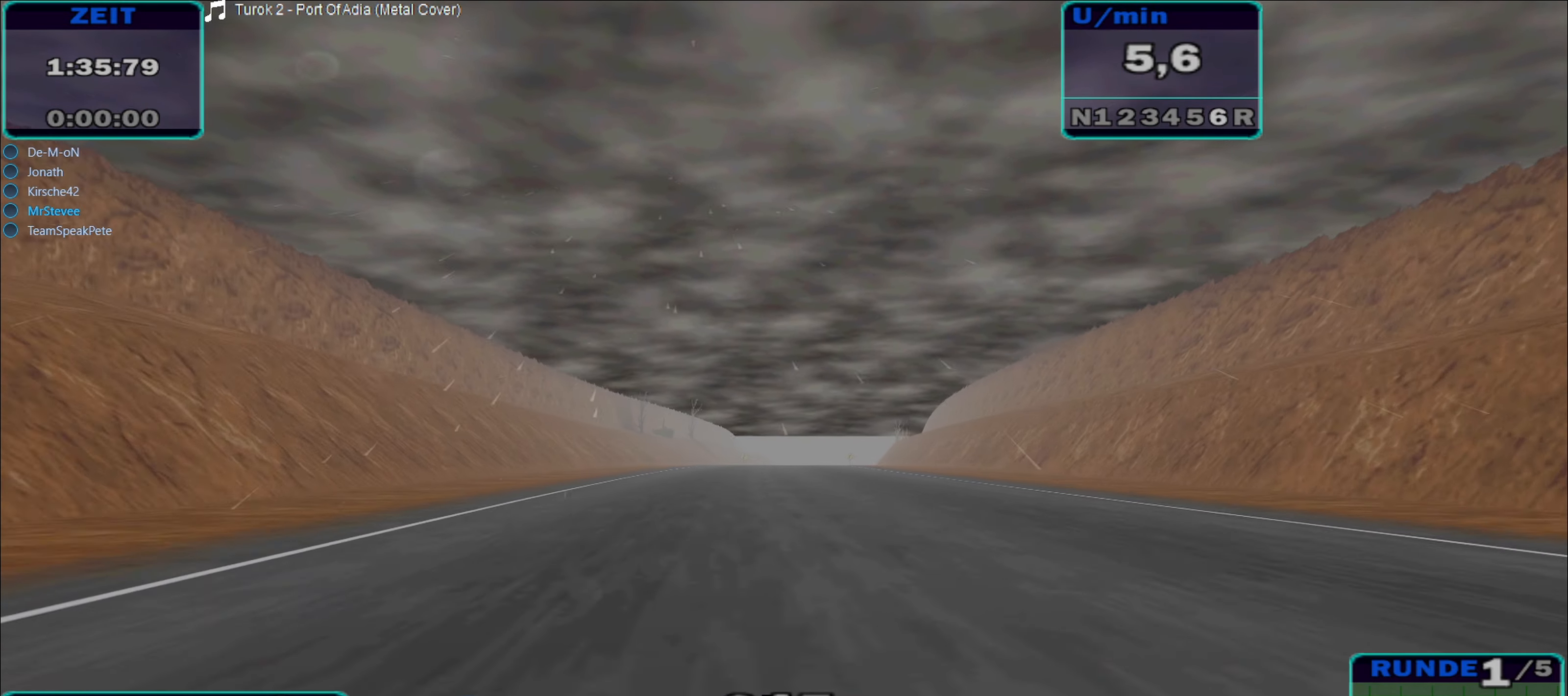
{"buttons": ["R2"], "left_stick": "center", "right_stick": "center", "events": [[134, "left_stick", "right"], [317, "left_stick", "center"]]}
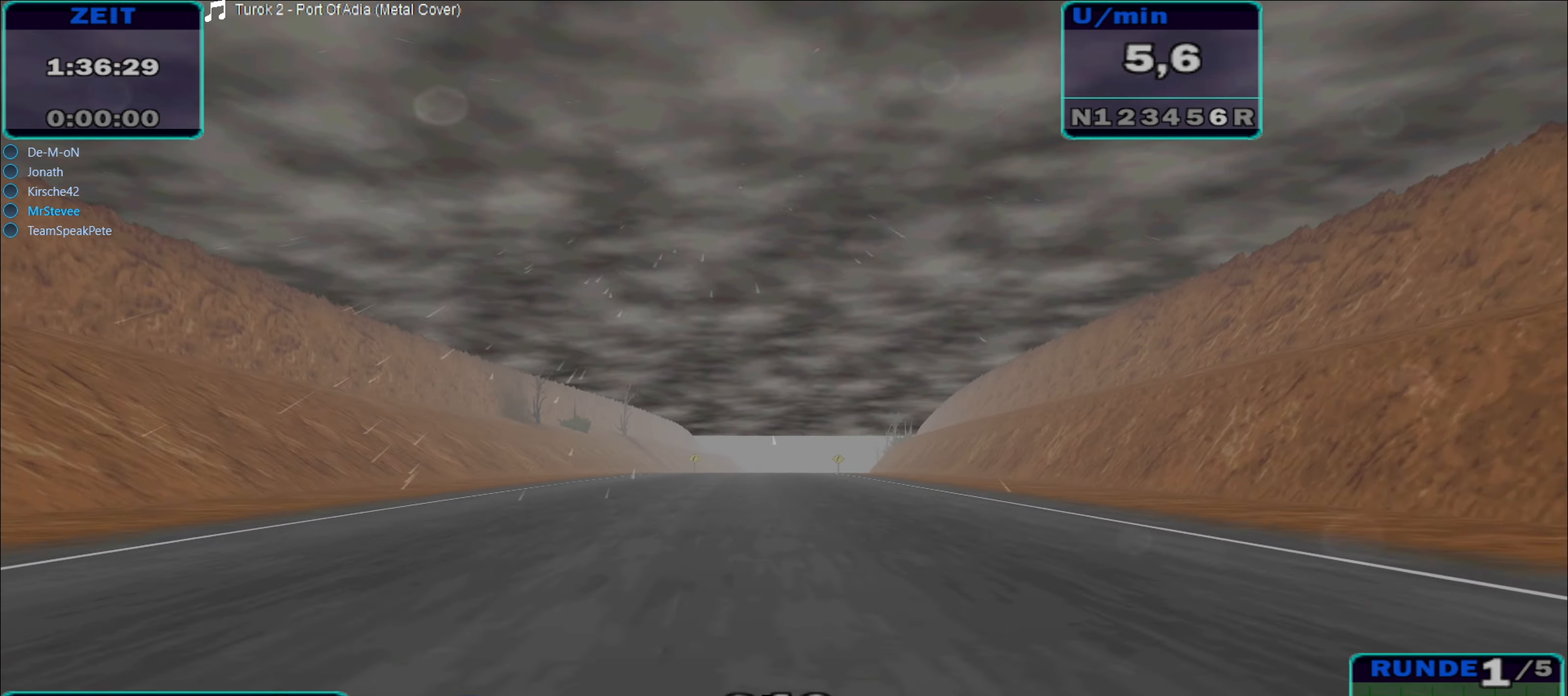
{"buttons": ["R2"], "left_stick": "center", "right_stick": "center", "events": [[50, "left_stick", "right"], [184, "left_stick", "center"]]}
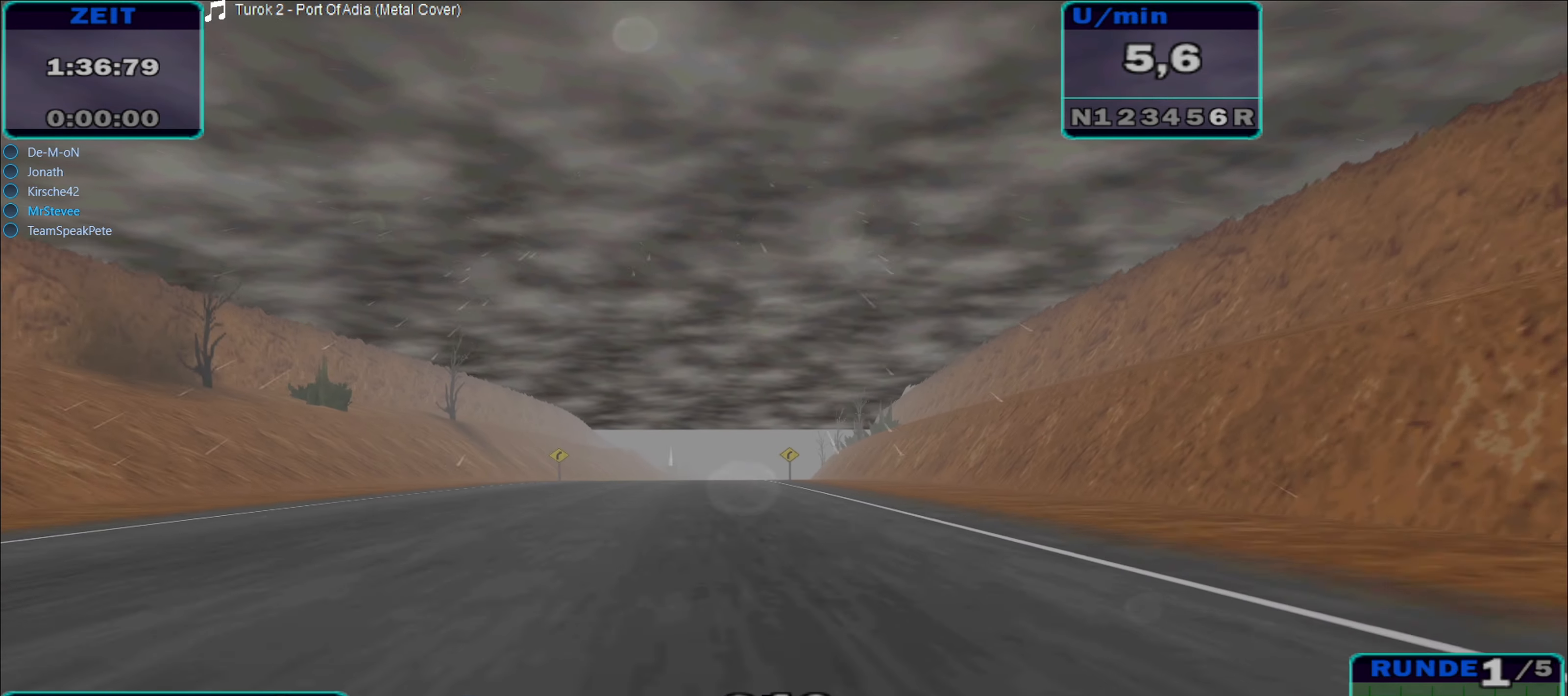
{"buttons": ["R2"], "left_stick": "center", "right_stick": "center", "events": [[17, "left_stick", "down-left"], [150, "left_stick", "center"], [350, "left_stick", "right"], [484, "left_stick", "center"]]}
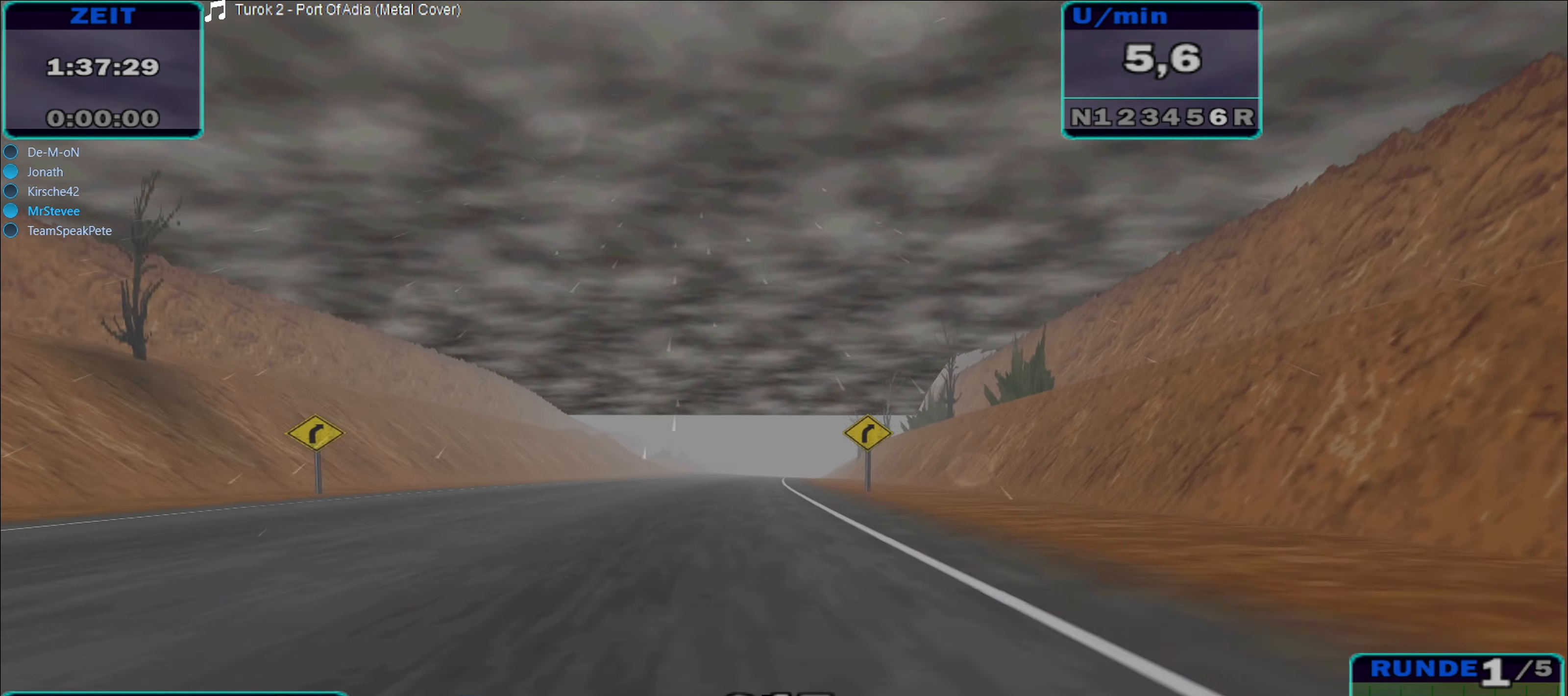
{"buttons": ["R2"], "left_stick": "center", "right_stick": "center", "events": []}
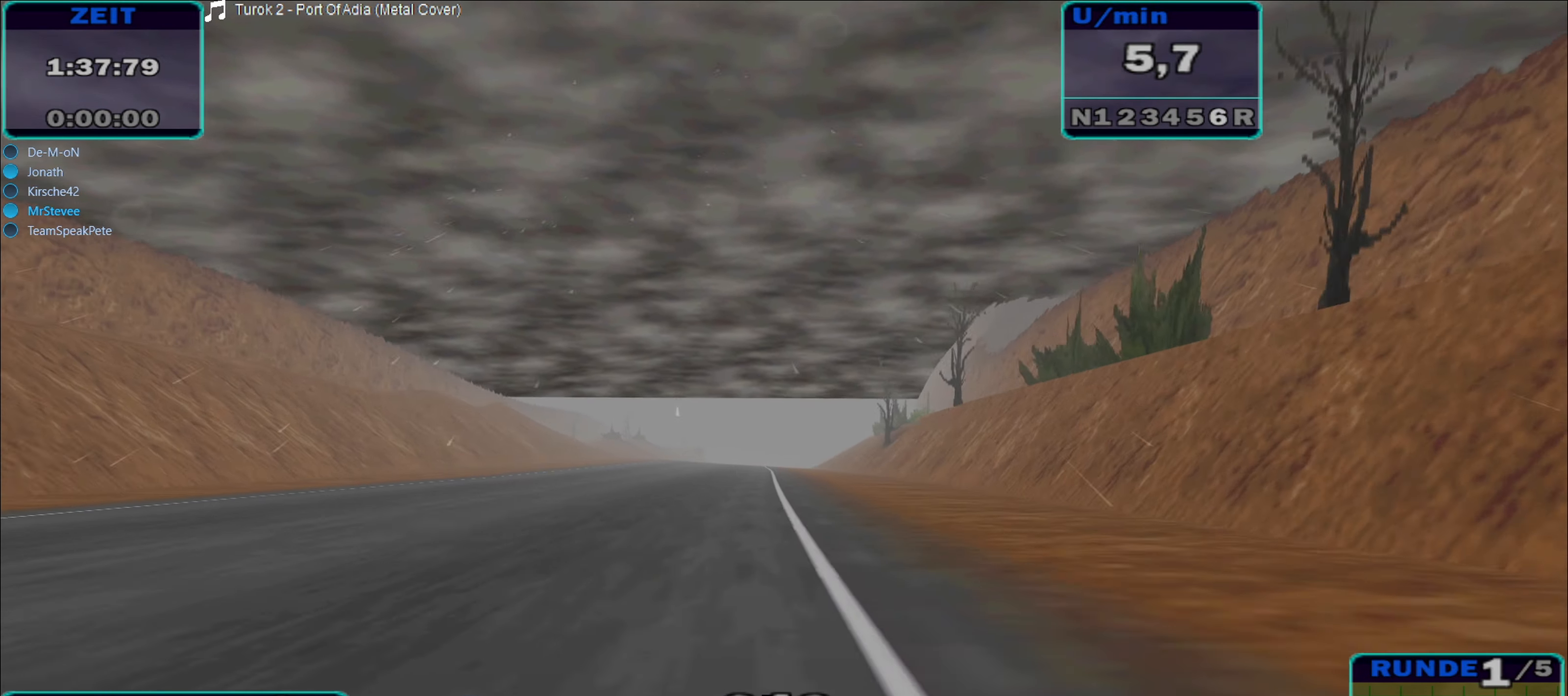
{"buttons": ["R2"], "left_stick": "right", "right_stick": "center", "events": [[17, "left_stick", "left"], [100, "left_stick", "center"], [334, "left_stick", "left"], [500, "left_stick", "right"]]}
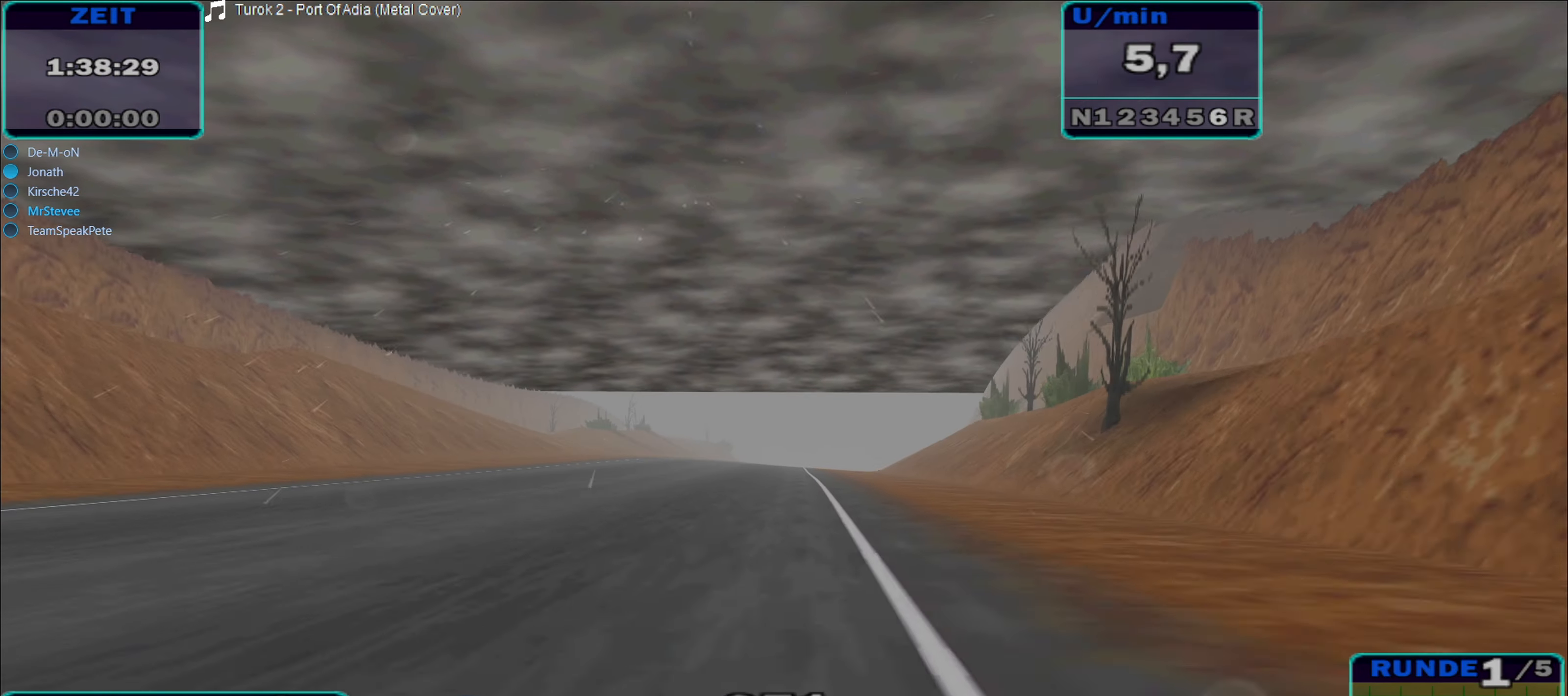
{"buttons": ["R2"], "left_stick": "right", "right_stick": "center", "events": [[17, "left_stick", "center"], [134, "left_stick", "right"], [234, "left_stick", "center"], [334, "left_stick", "right"]]}
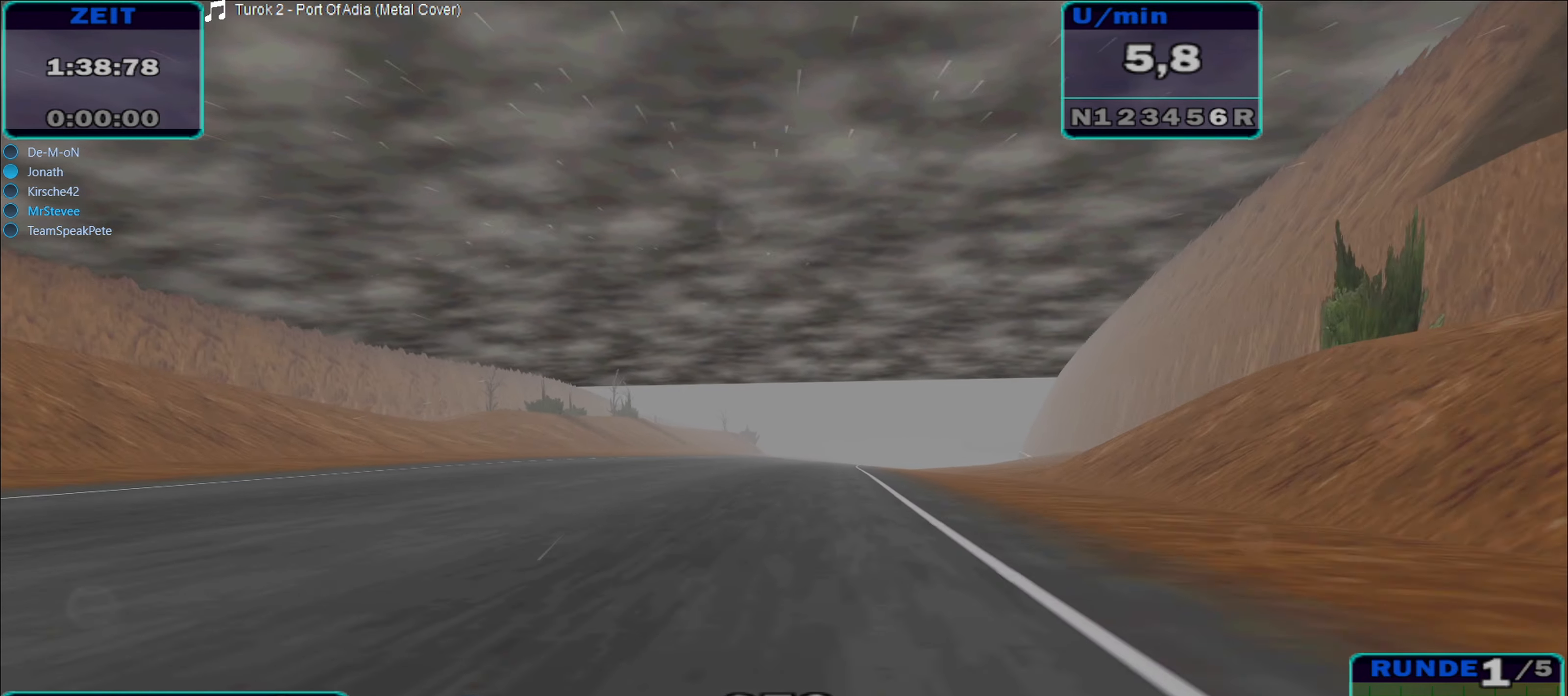
{"buttons": ["R2"], "left_stick": "center", "right_stick": "center", "events": [[34, "left_stick", "center"], [350, "left_stick", "down-left"], [450, "left_stick", "center"]]}
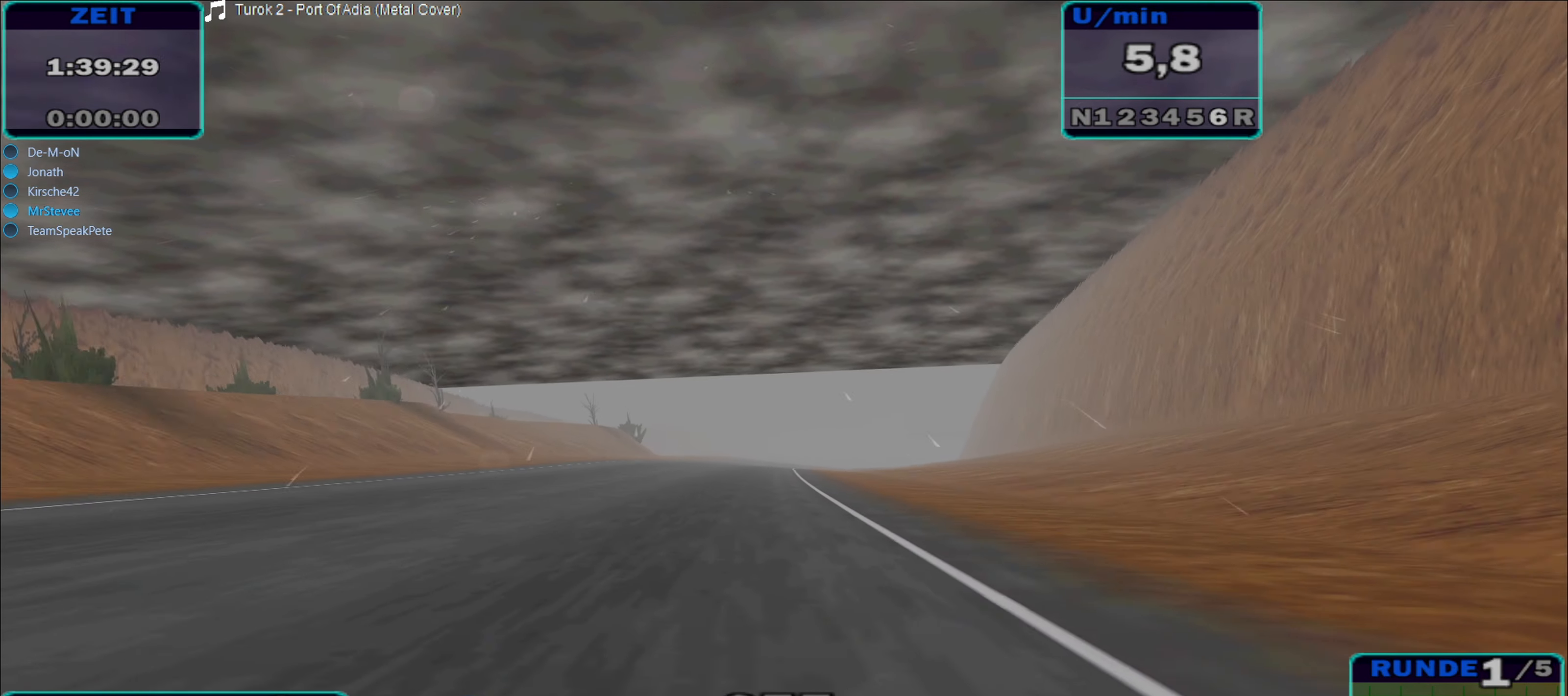
{"buttons": ["R2"], "left_stick": "center", "right_stick": "center", "events": [[100, "left_stick", "right"], [250, "left_stick", "center"]]}
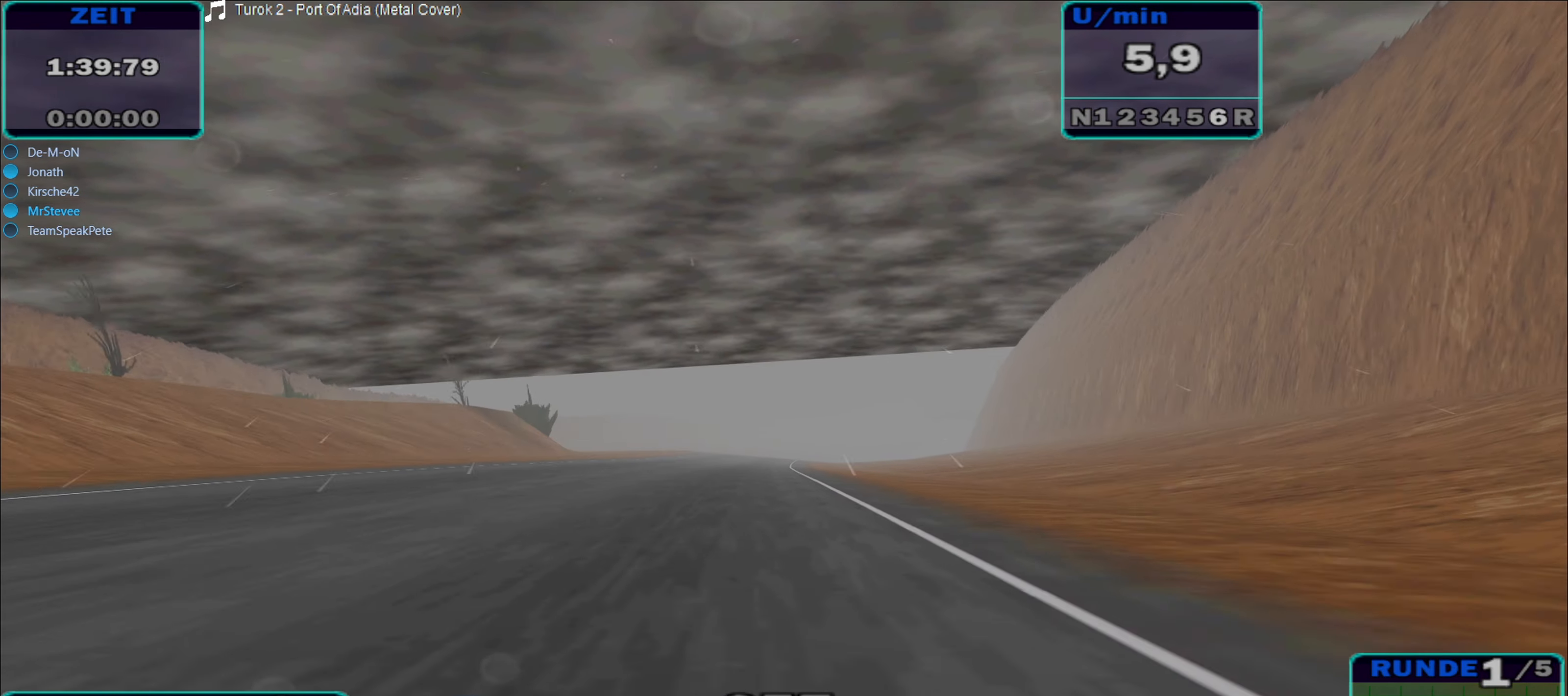
{"buttons": ["R2"], "left_stick": "right", "right_stick": "center", "events": [[34, "left_stick", "right"], [100, "left_stick", "center"], [334, "left_stick", "right"]]}
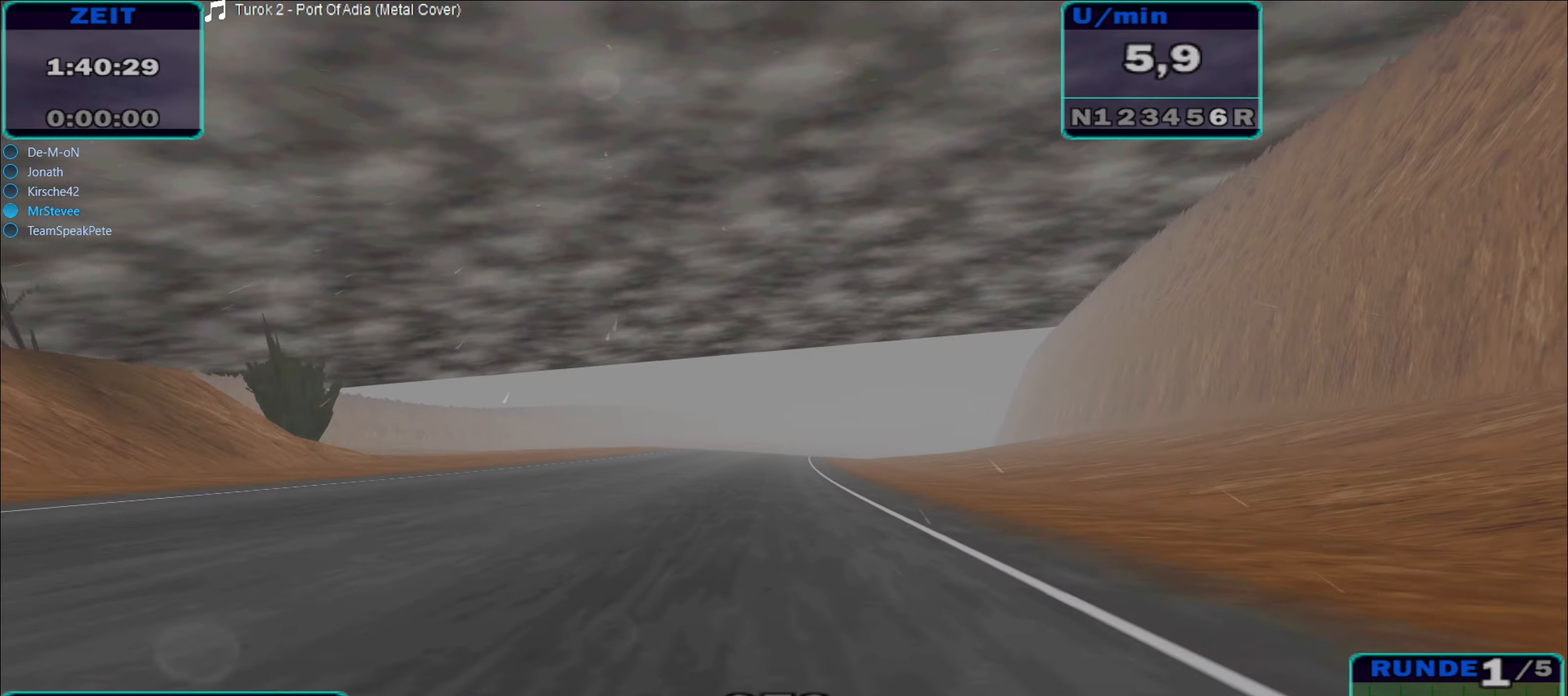
{"buttons": ["R2"], "left_stick": "center", "right_stick": "center", "events": [[83, "left_stick", "center"]]}
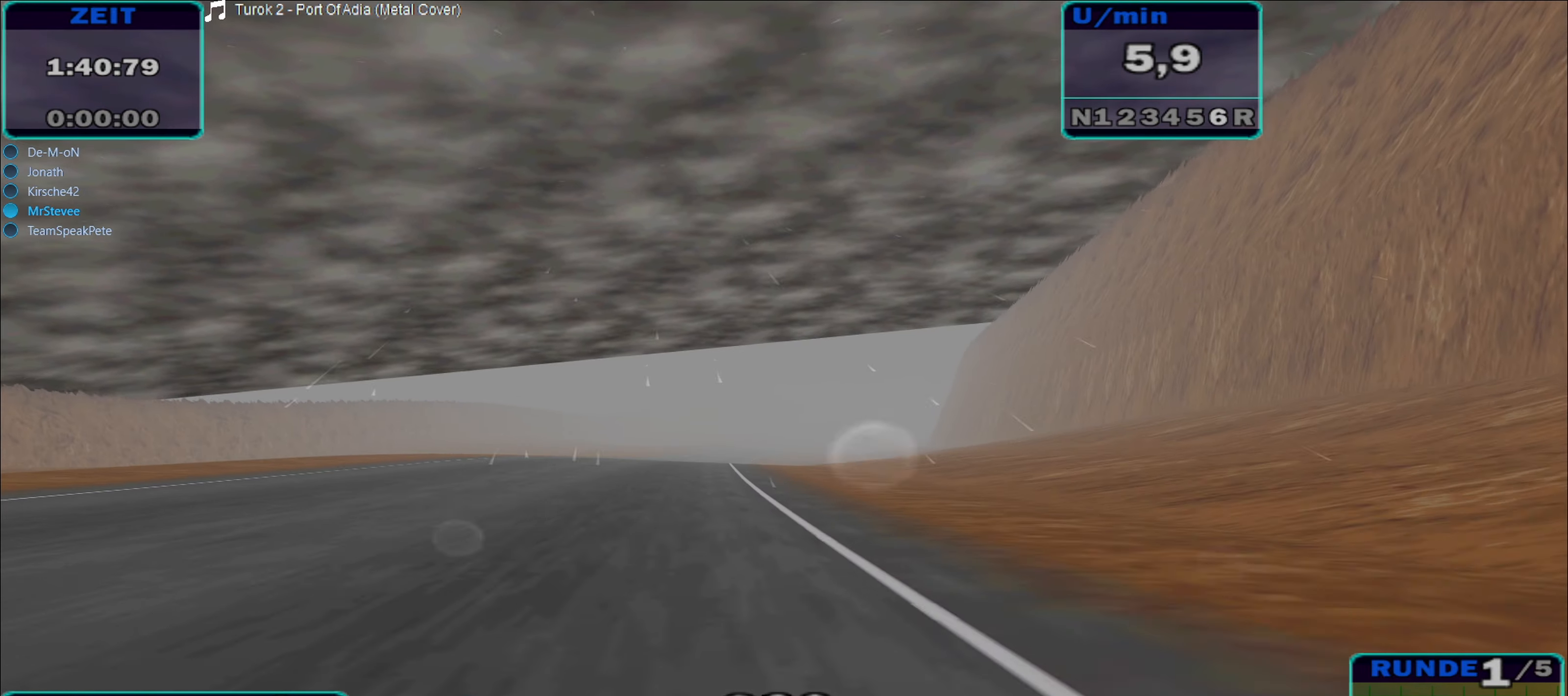
{"buttons": ["R2"], "left_stick": "center", "right_stick": "center", "events": []}
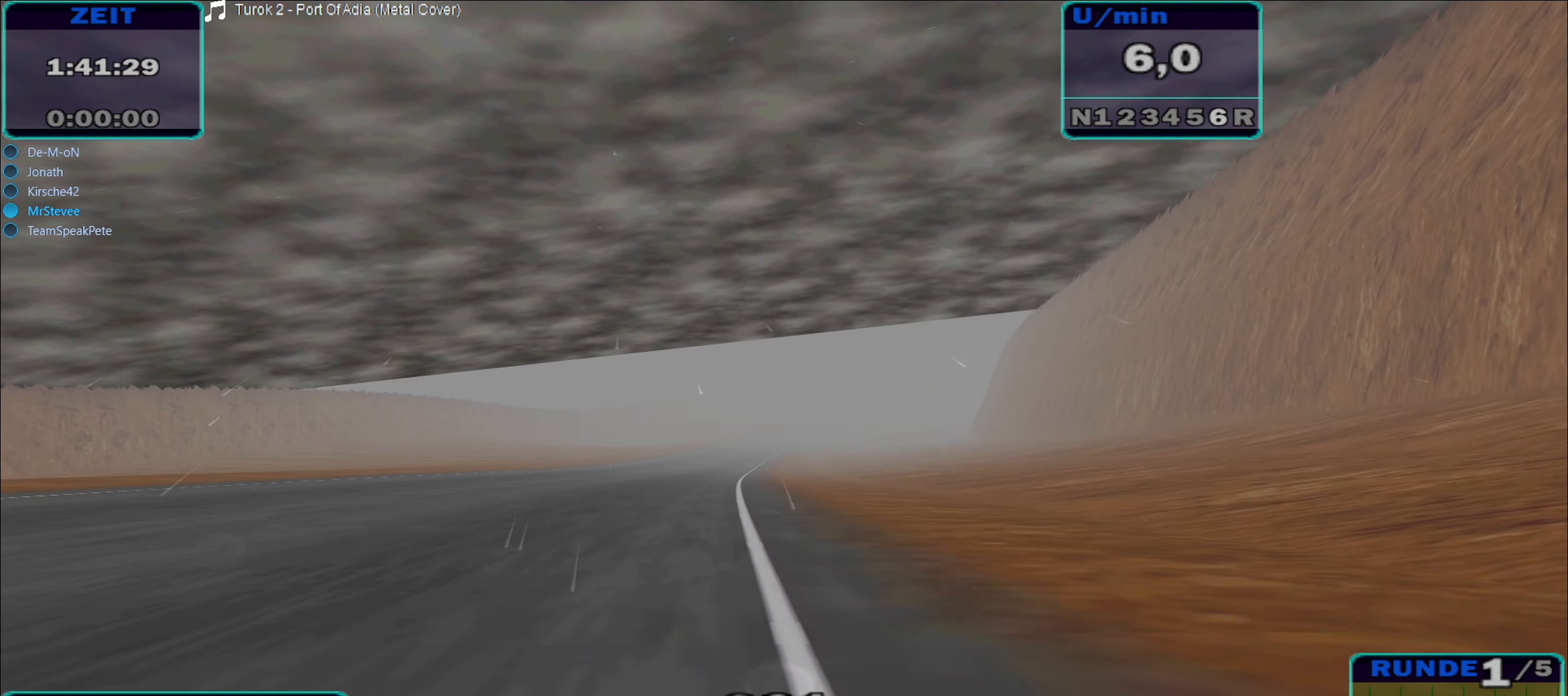
{"buttons": ["R2"], "left_stick": "down-left", "right_stick": "center", "events": [[183, "left_stick", "right"], [350, "left_stick", "center"], [500, "left_stick", "down-left"]]}
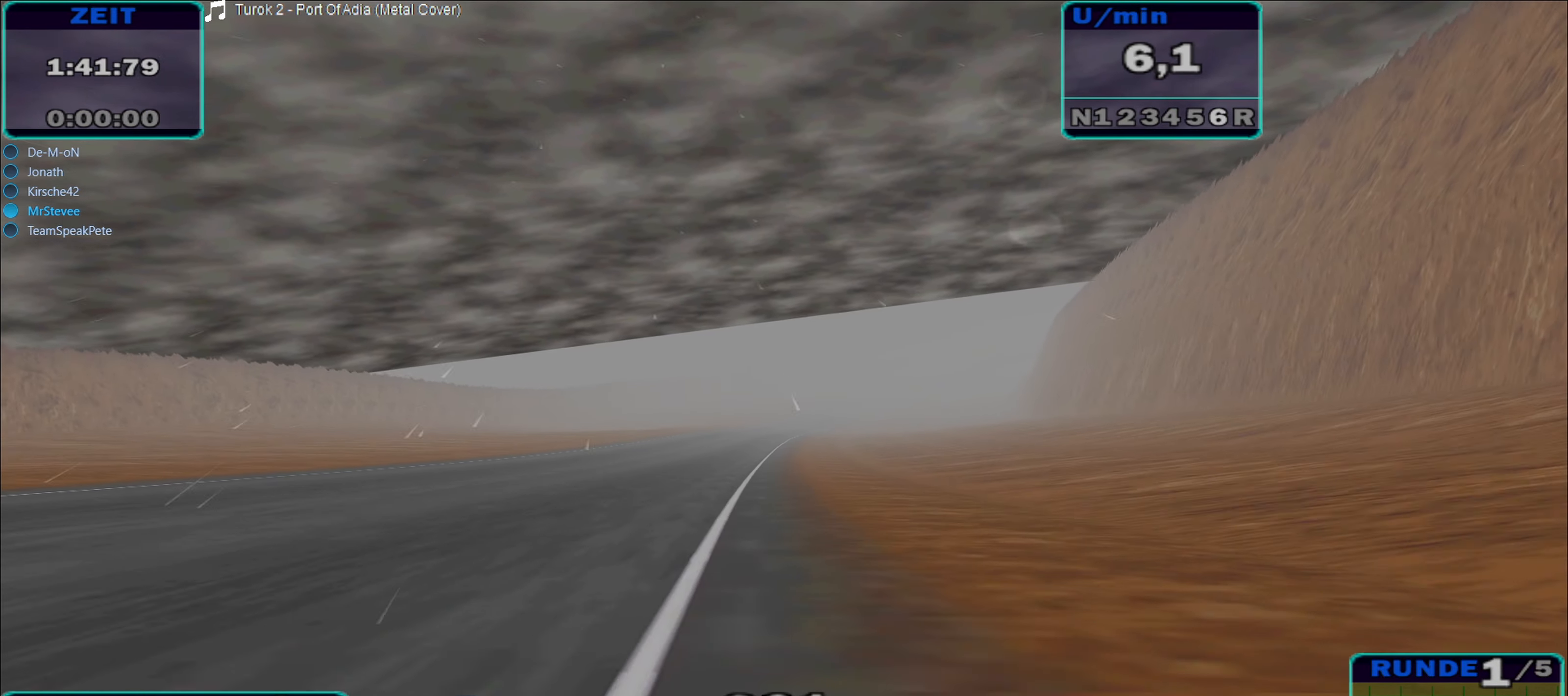
{"buttons": ["R2"], "left_stick": "center", "right_stick": "center", "events": [[150, "left_stick", "center"]]}
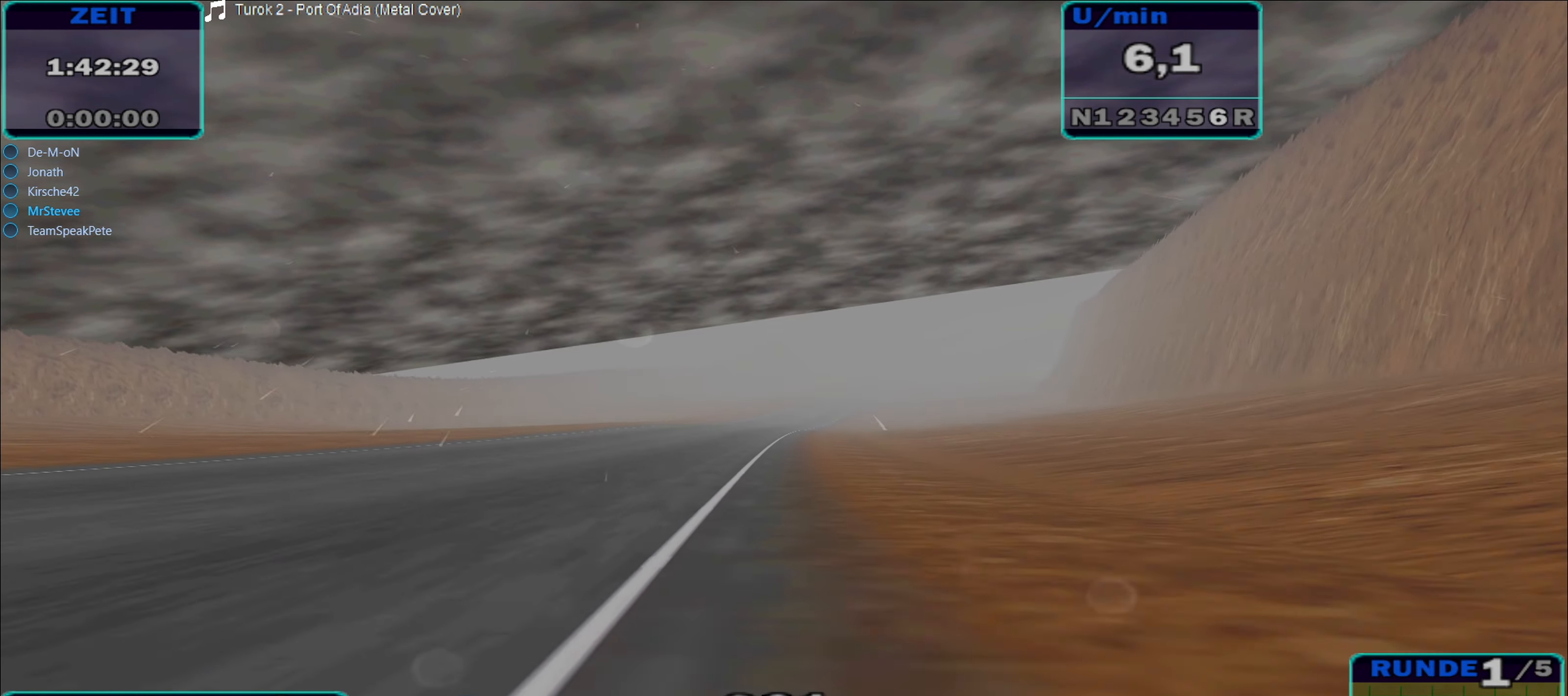
{"buttons": ["R2"], "left_stick": "center", "right_stick": "center", "events": [[16, "left_stick", "right"], [116, "left_stick", "center"]]}
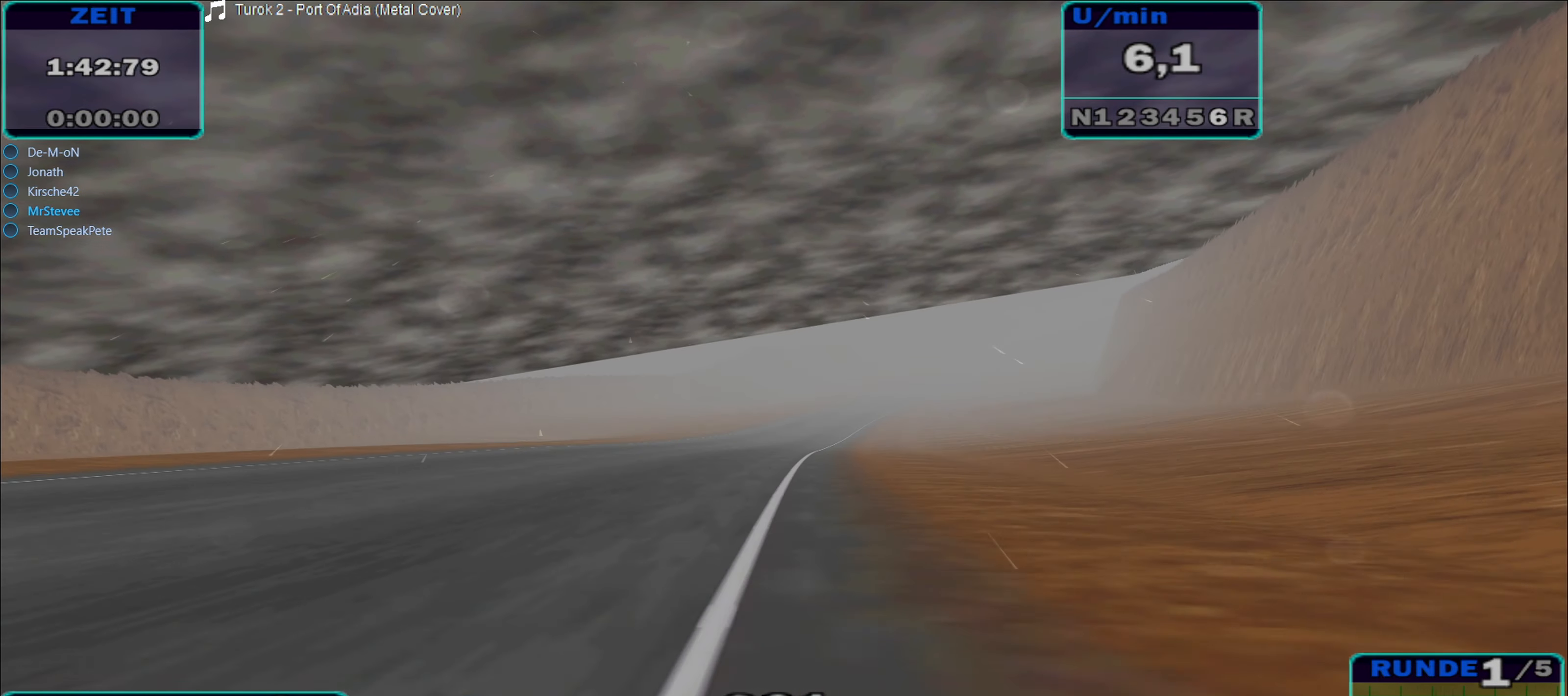
{"buttons": ["R2"], "left_stick": "center", "right_stick": "center", "events": [[33, "left_stick", "right"], [266, "left_stick", "center"]]}
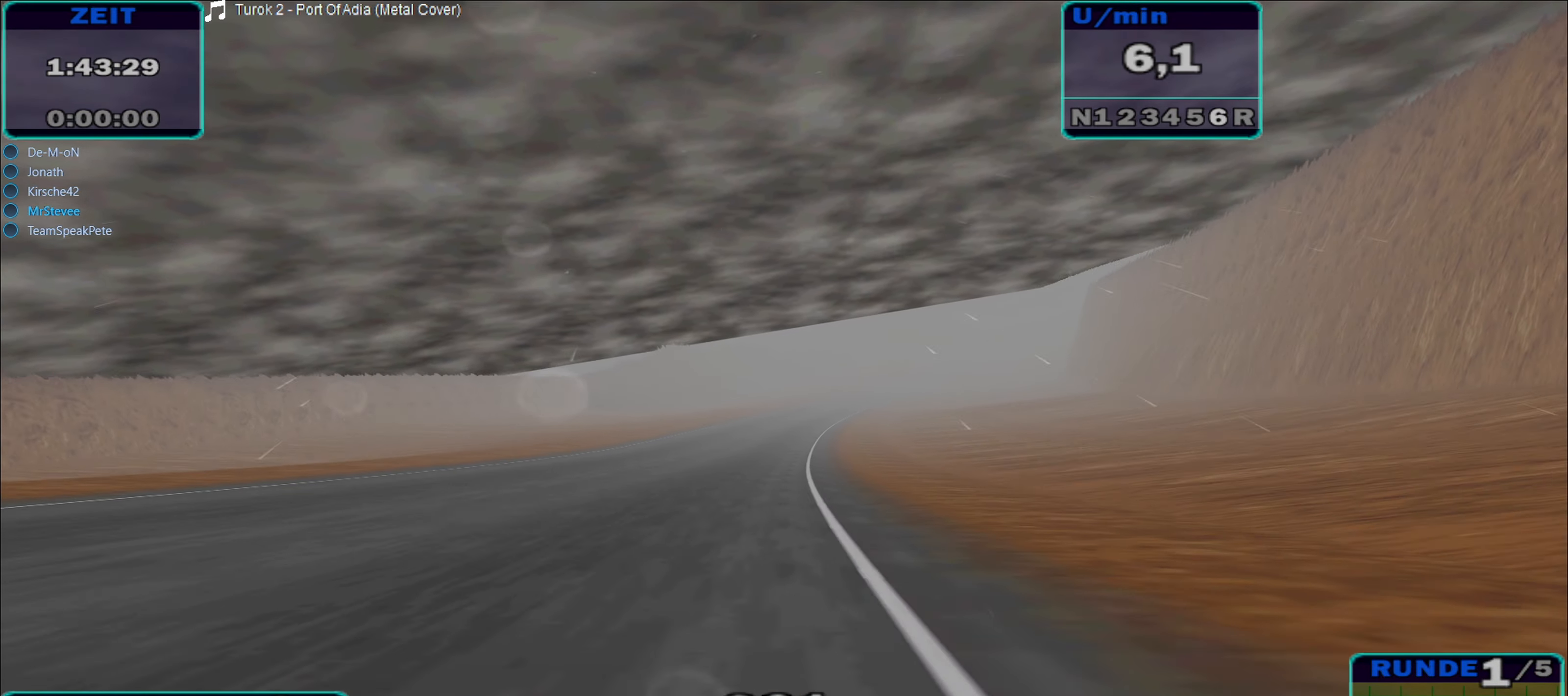
{"buttons": ["R2"], "left_stick": "center", "right_stick": "center", "events": [[66, "left_stick", "right"], [216, "left_stick", "center"]]}
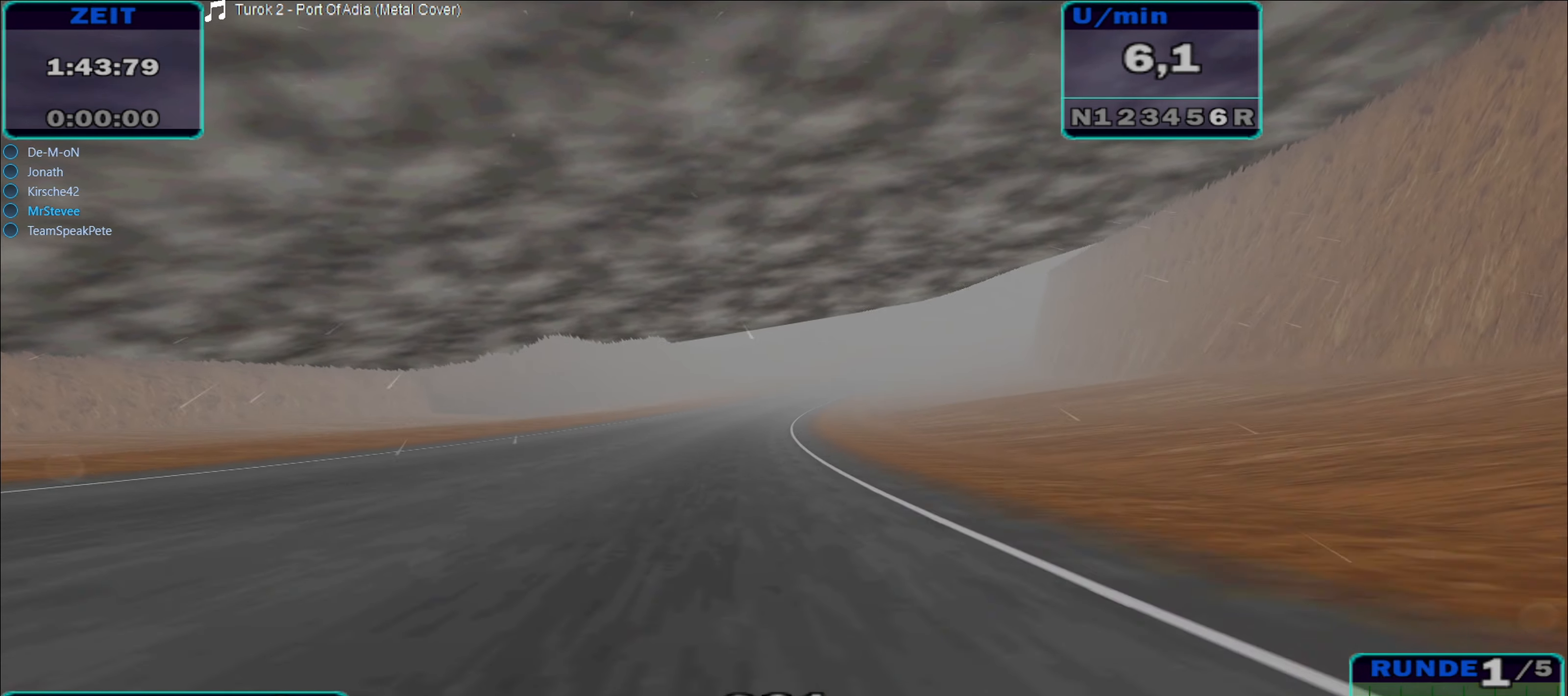
{"buttons": ["R2"], "left_stick": "center", "right_stick": "center", "events": [[16, "left_stick", "right"], [250, "left_stick", "center"]]}
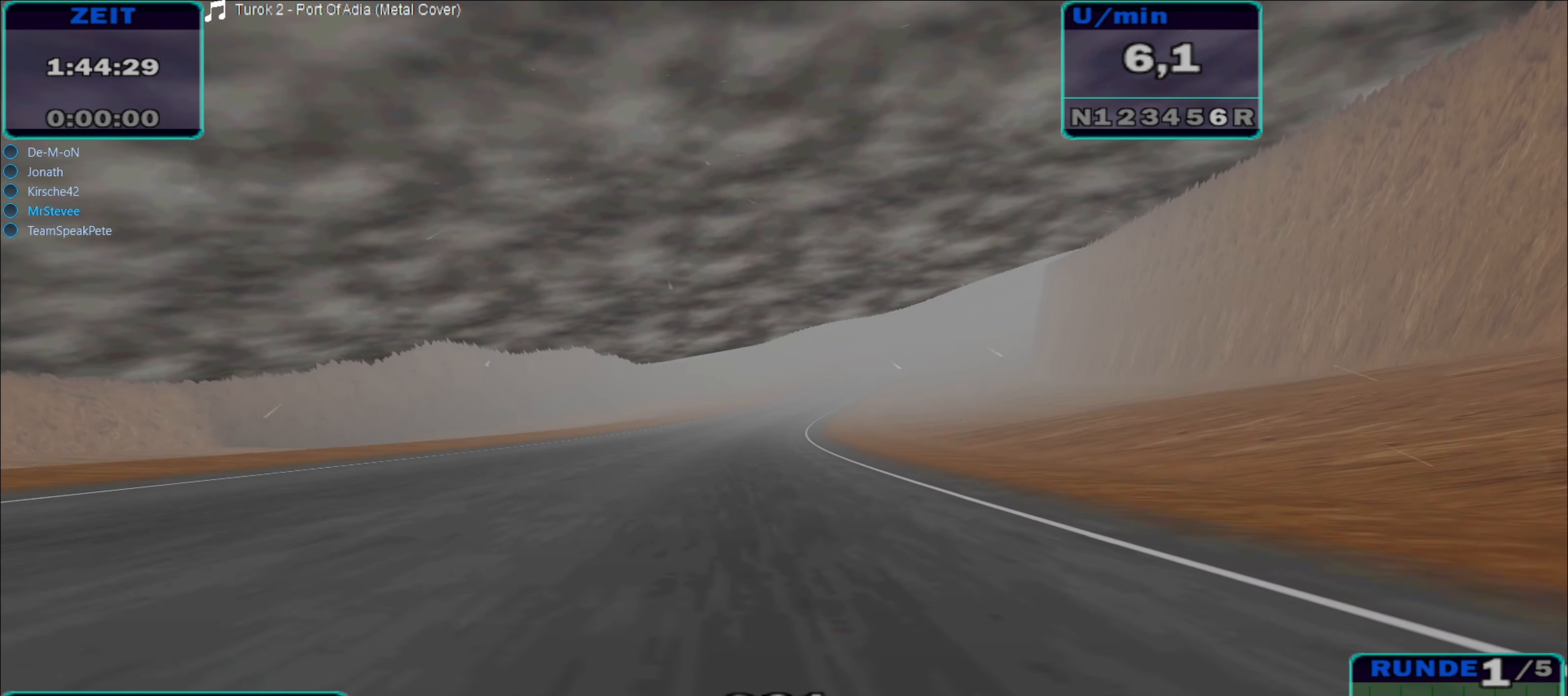
{"buttons": ["R2"], "left_stick": "right", "right_stick": "center", "events": [[16, "left_stick", "right"], [233, "left_stick", "center"], [450, "left_stick", "right"]]}
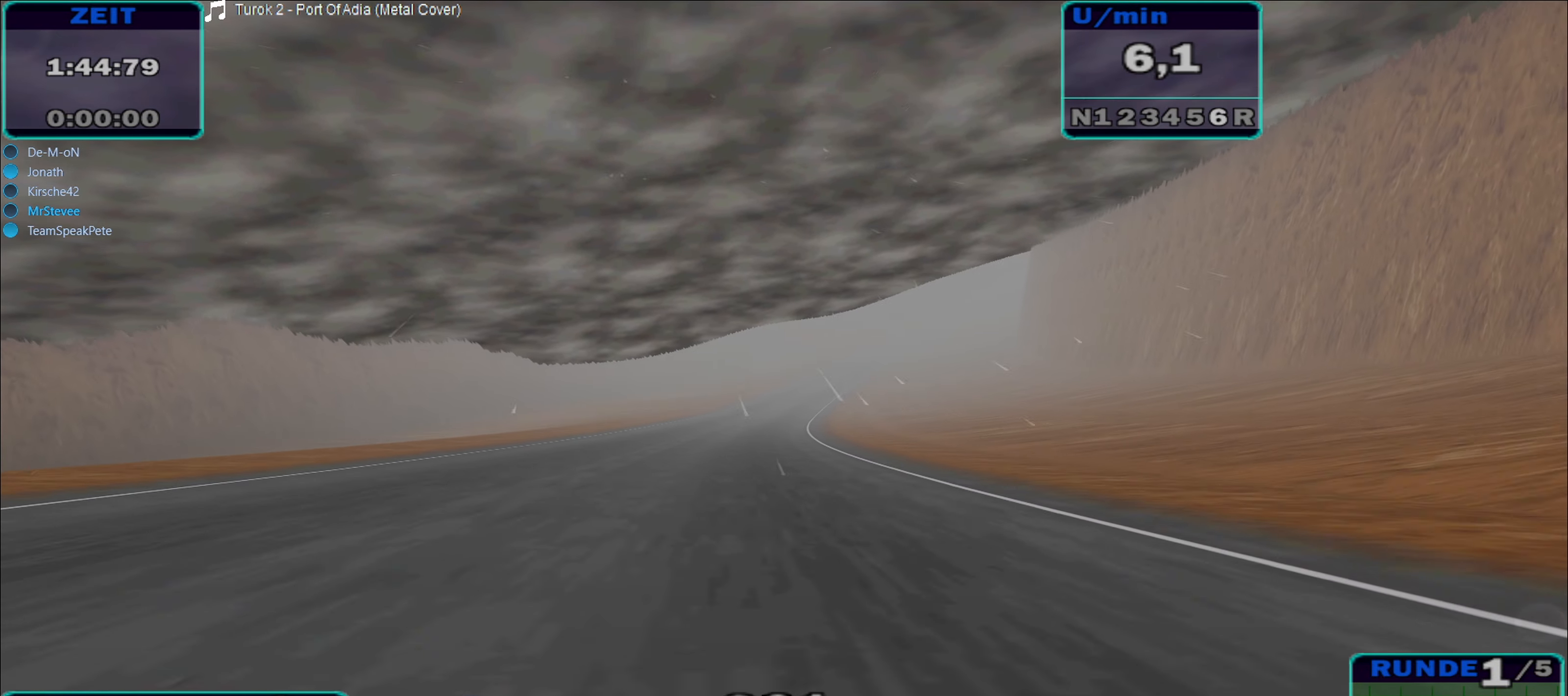
{"buttons": ["R2"], "left_stick": "right", "right_stick": "center", "events": [[150, "left_stick", "center"], [400, "left_stick", "right"]]}
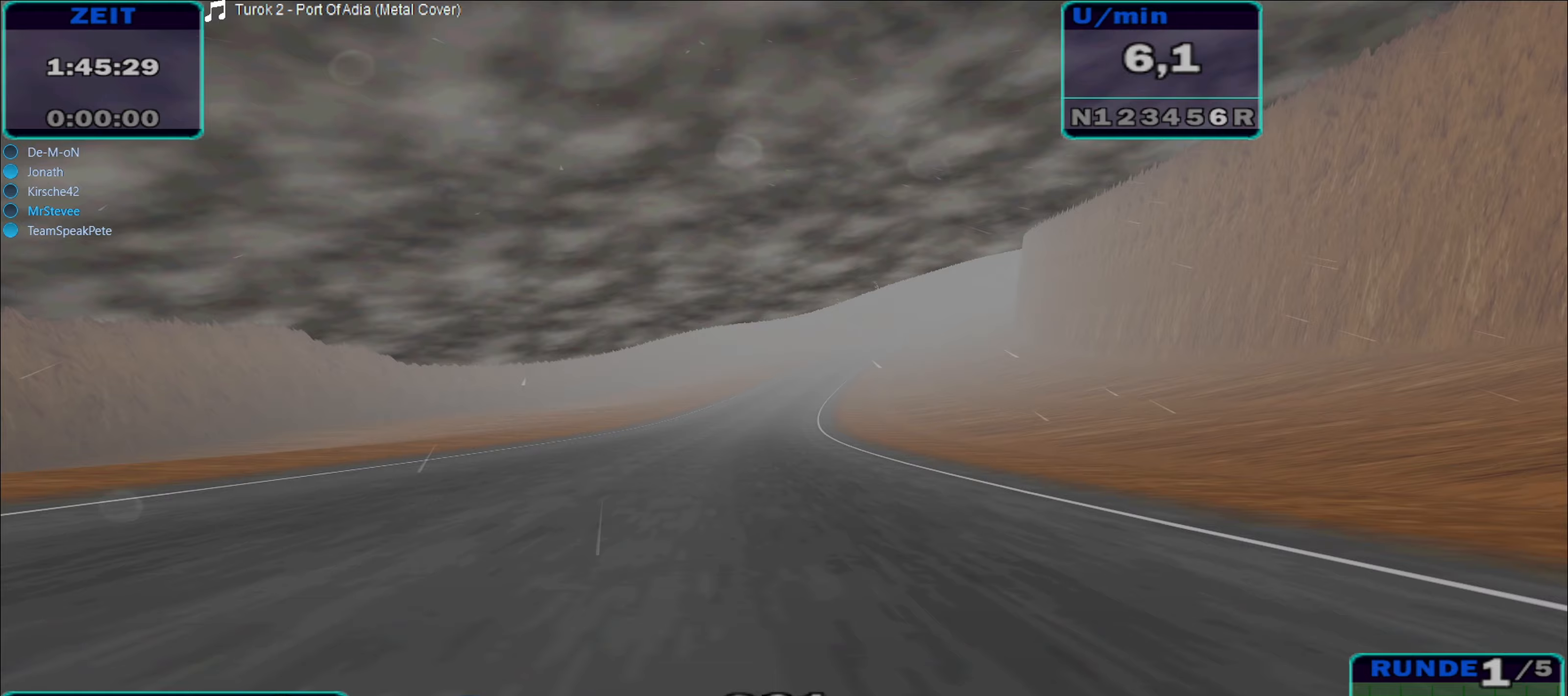
{"buttons": ["R2"], "left_stick": "right", "right_stick": "center", "events": [[150, "left_stick", "center"], [333, "left_stick", "right"]]}
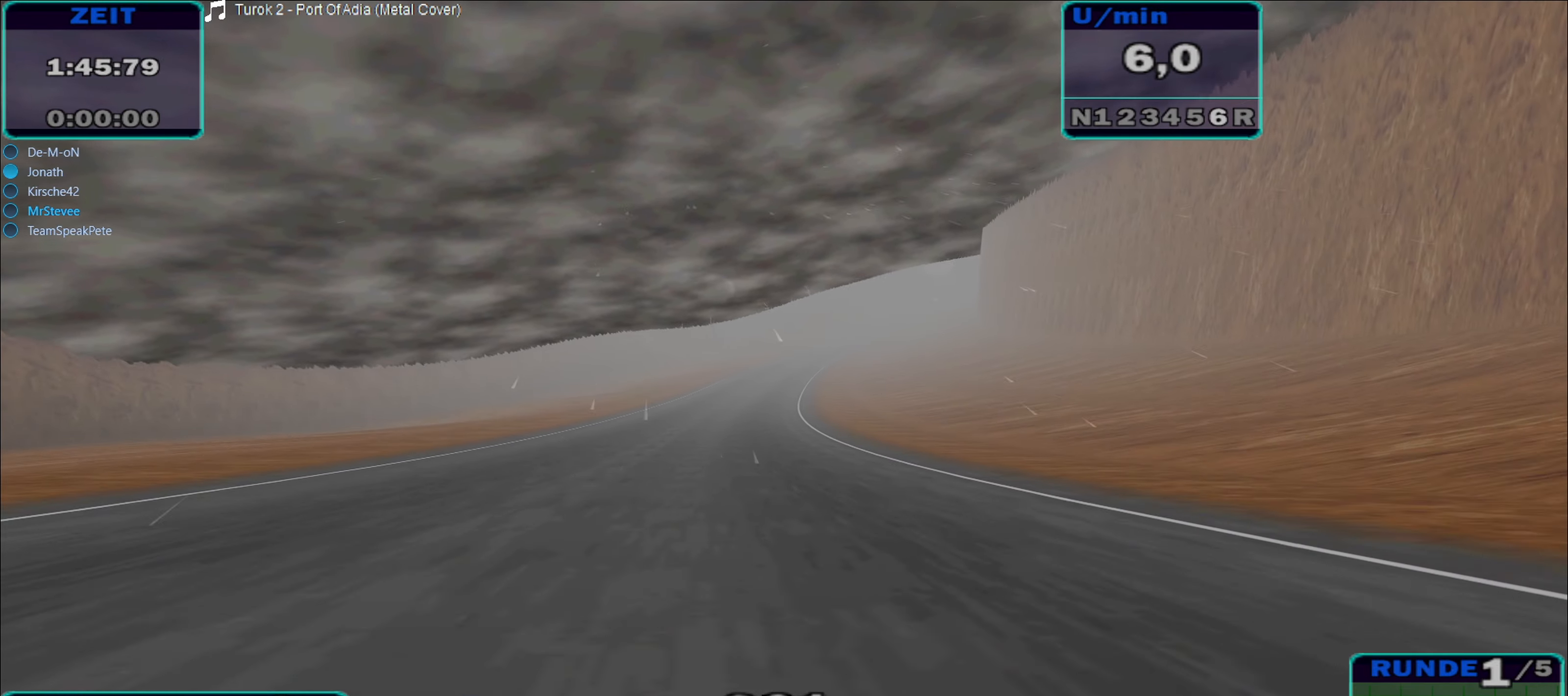
{"buttons": ["R2"], "left_stick": "center", "right_stick": "center", "events": [[33, "left_stick", "center"]]}